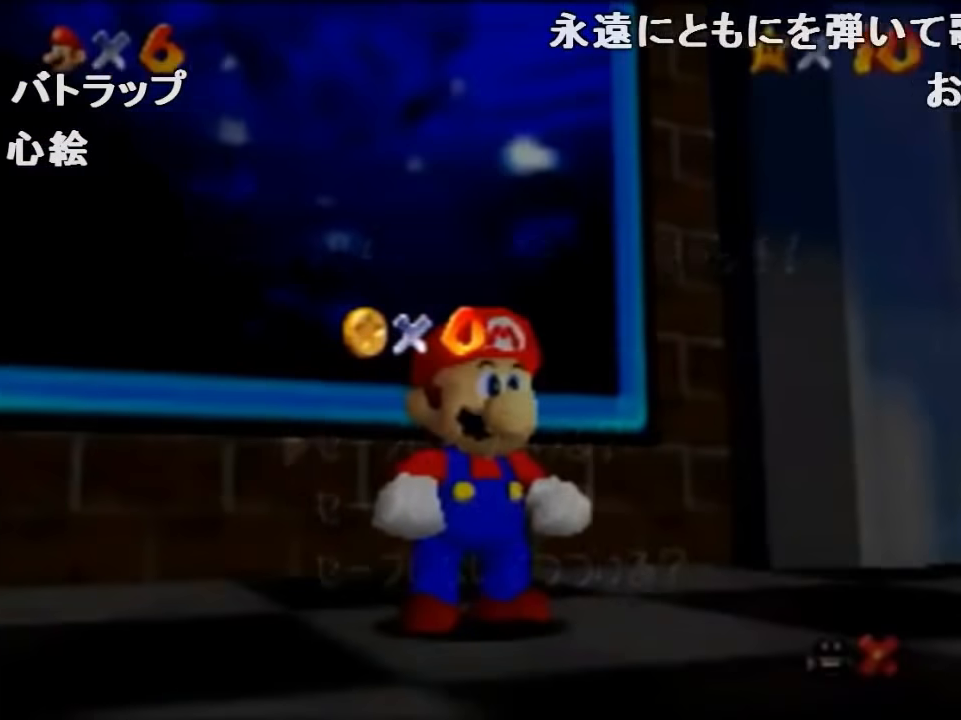
Gameplay with a controller (Nintendo layout); each line is a JSON object with the inputs held at the frame after it. "events" lists button and stick changes between this image and that frame as [ms after this image, input, new state], when the widget could be followed in between. Not read: L1 L3 R1 R3.
{"buttons": [], "left_stick": "up-left", "events": [[33, "left_stick", "down"], [333, "A", "down"], [333, "left_stick", "up-left"], [366, "A", "up"]]}
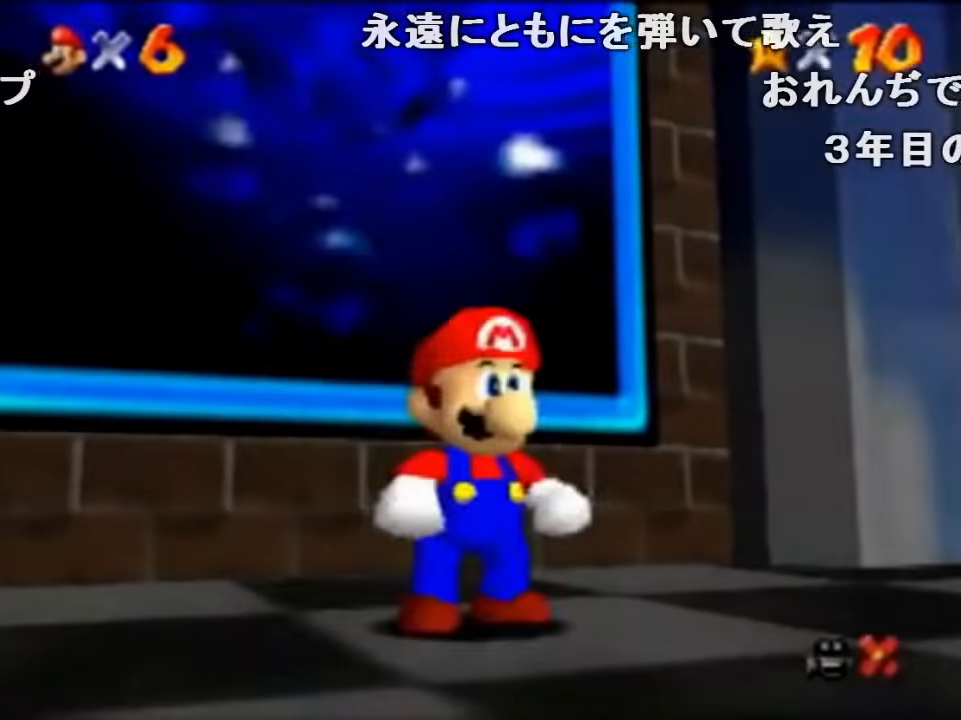
{"buttons": ["Z"], "left_stick": "up-left", "events": [[133, "Z", "down"], [200, "A", "down"], [266, "A", "up"]]}
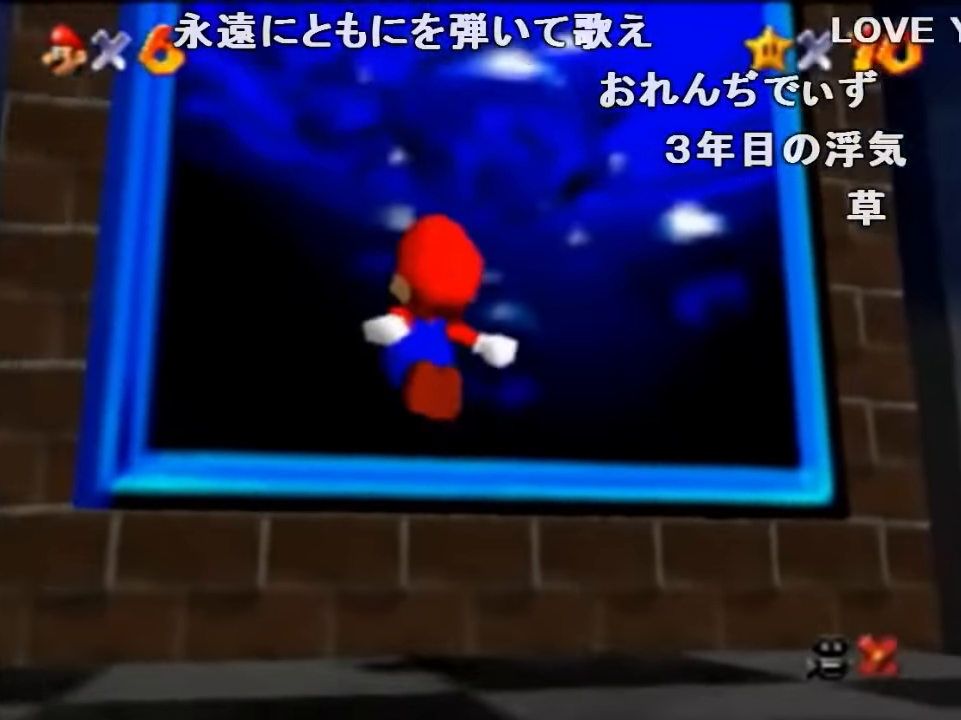
{"buttons": [], "left_stick": "center", "events": [[200, "left_stick", "center"], [266, "Z", "up"]]}
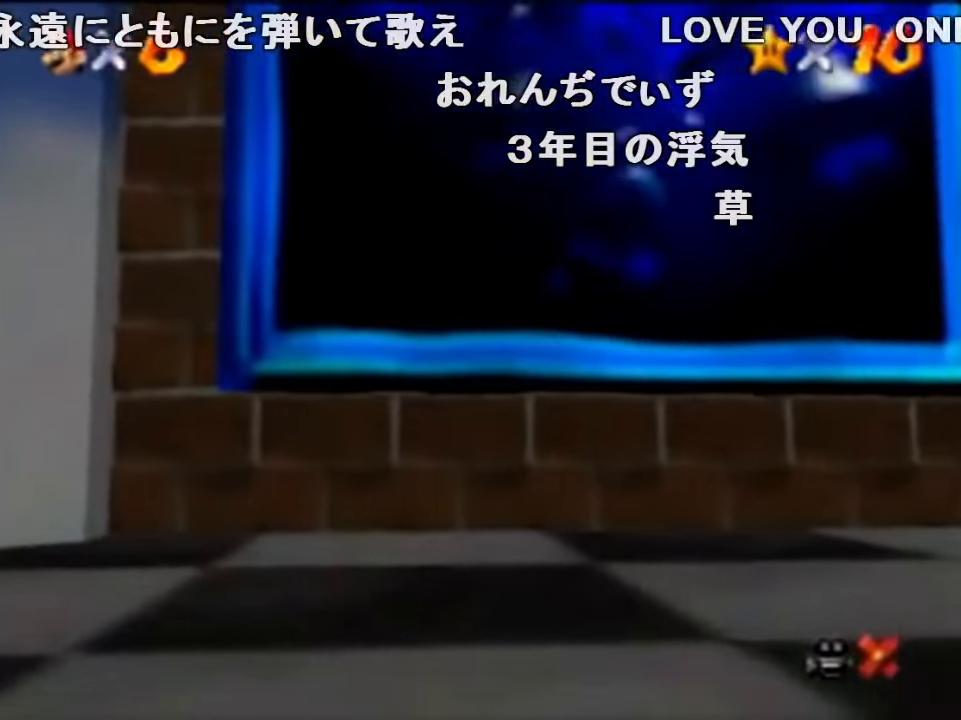
{"buttons": [], "left_stick": "center", "events": []}
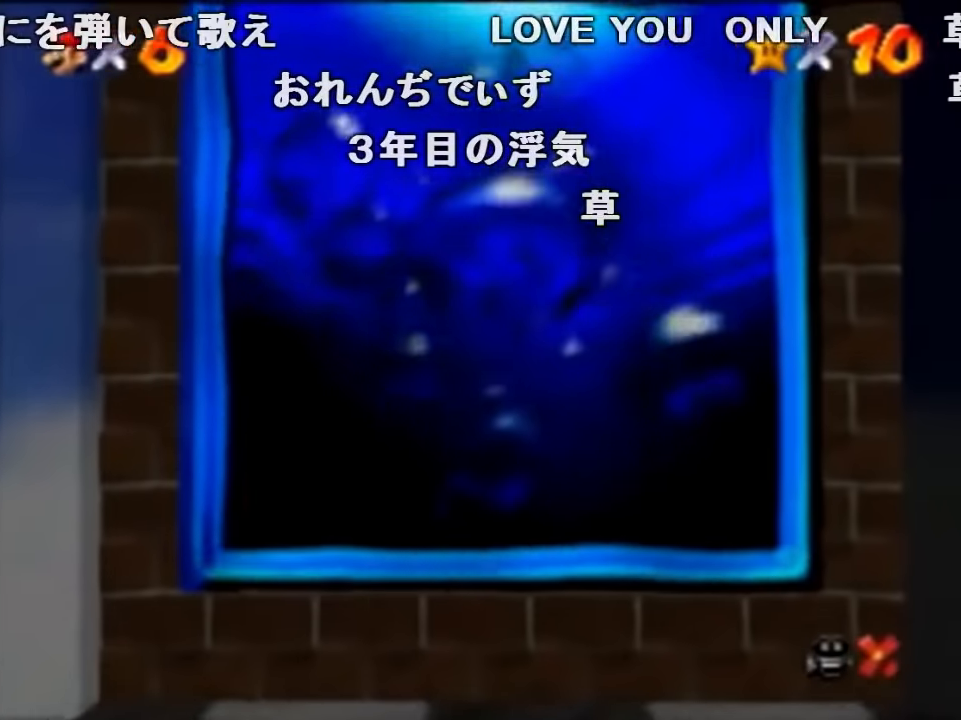
{"buttons": [], "left_stick": "center", "events": []}
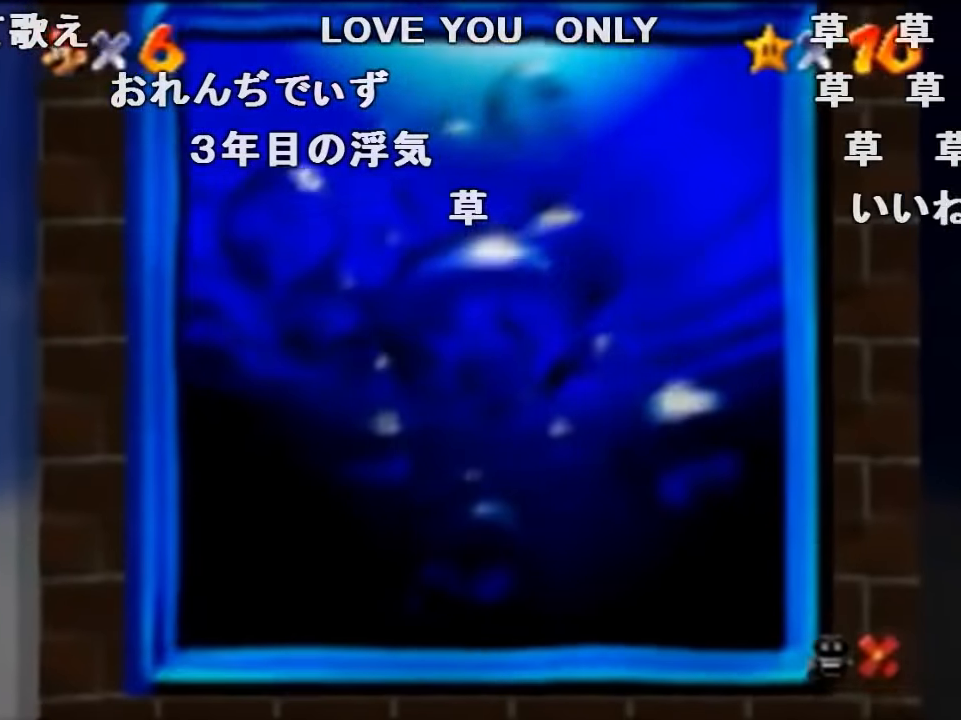
{"buttons": [], "left_stick": "center", "events": []}
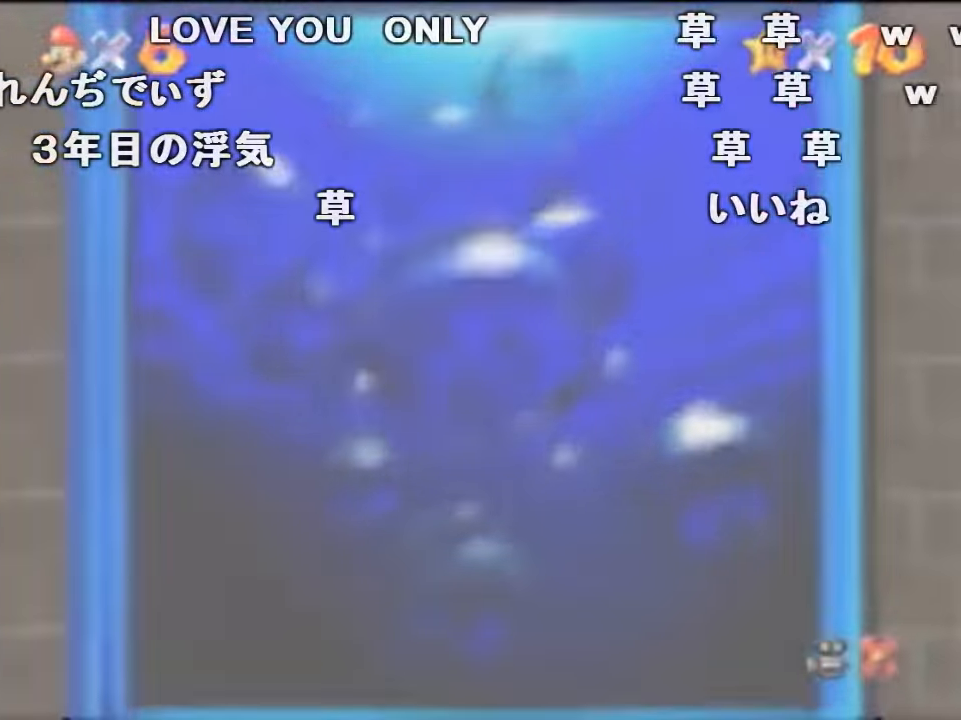
{"buttons": [], "left_stick": "center", "events": []}
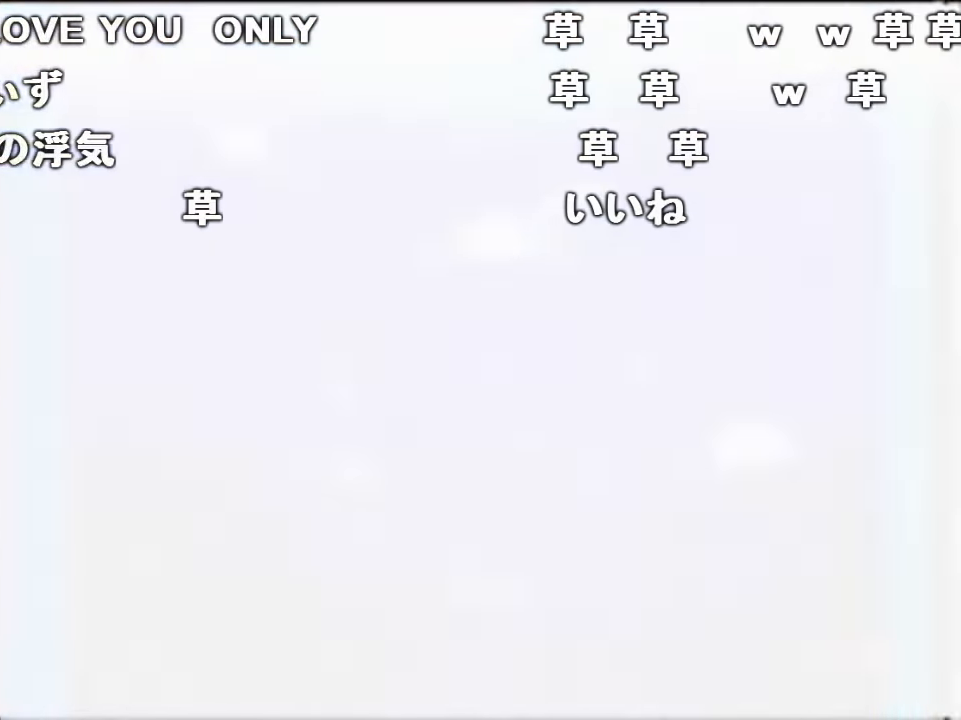
{"buttons": [], "left_stick": "center", "events": []}
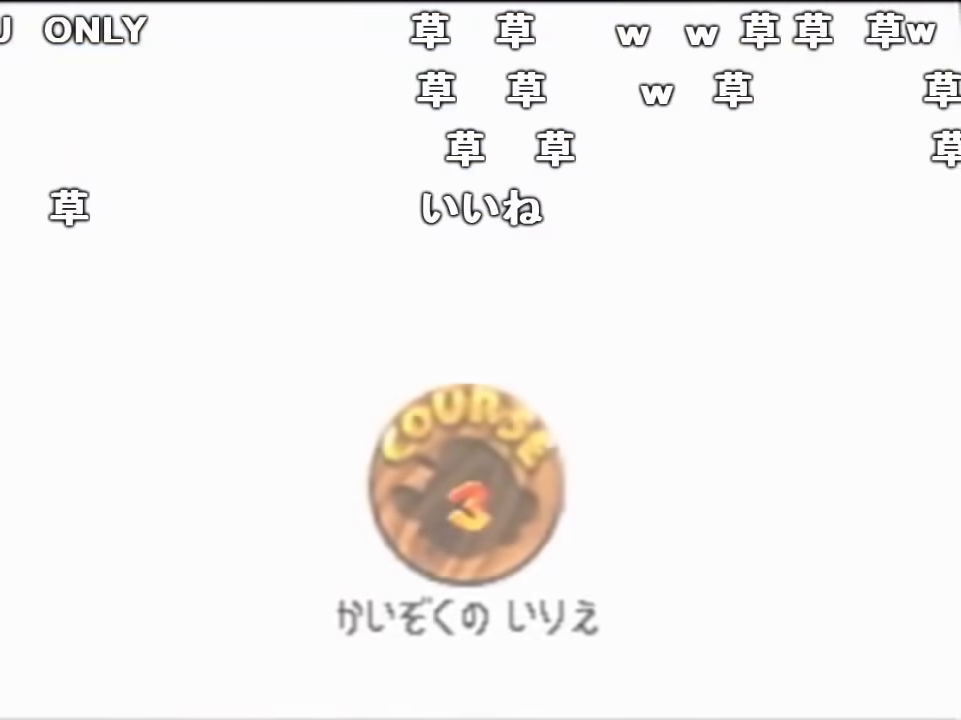
{"buttons": [], "left_stick": "center", "events": []}
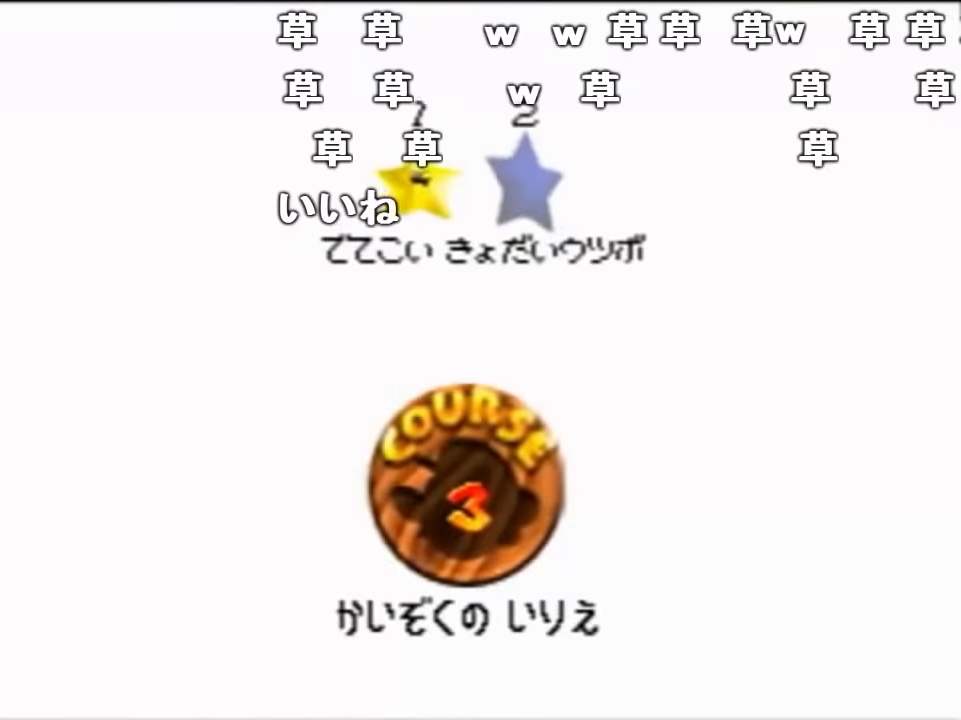
{"buttons": ["C_RIGHT"], "left_stick": "center", "events": [[200, "A", "down"], [234, "B", "down"], [300, "A", "up"], [300, "B", "up"], [434, "C_RIGHT", "down"]]}
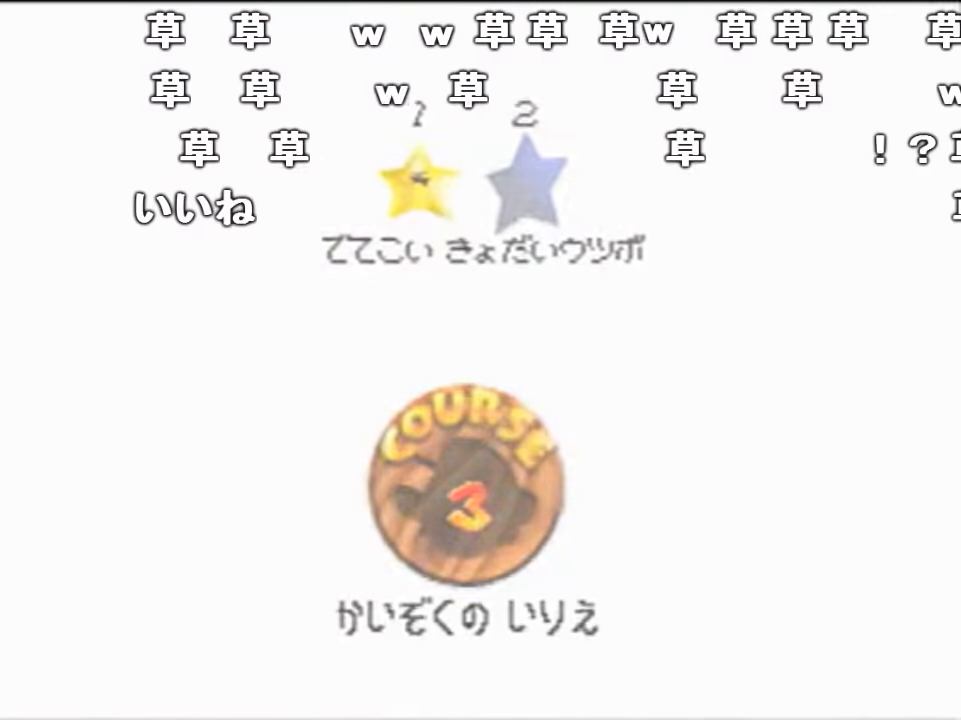
{"buttons": [], "left_stick": "center", "events": [[34, "C_RIGHT", "up"], [100, "C_RIGHT", "down"], [200, "C_RIGHT", "up"]]}
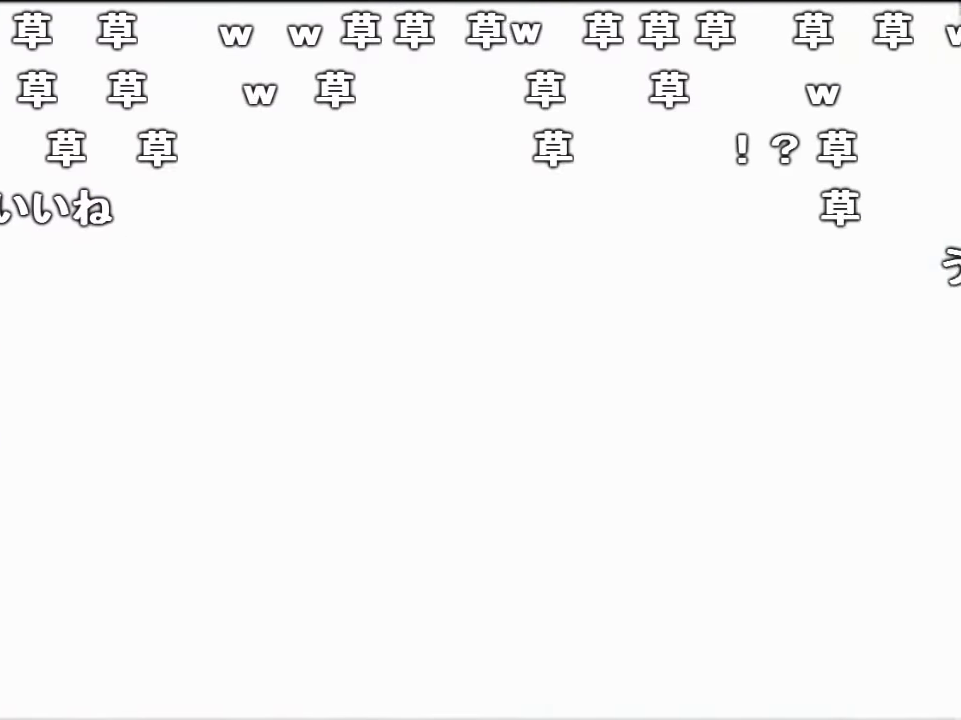
{"buttons": ["C_RIGHT"], "left_stick": "center", "events": [[134, "C_RIGHT", "down"], [300, "C_RIGHT", "up"], [367, "C_RIGHT", "down"], [434, "C_RIGHT", "up"], [500, "C_RIGHT", "down"]]}
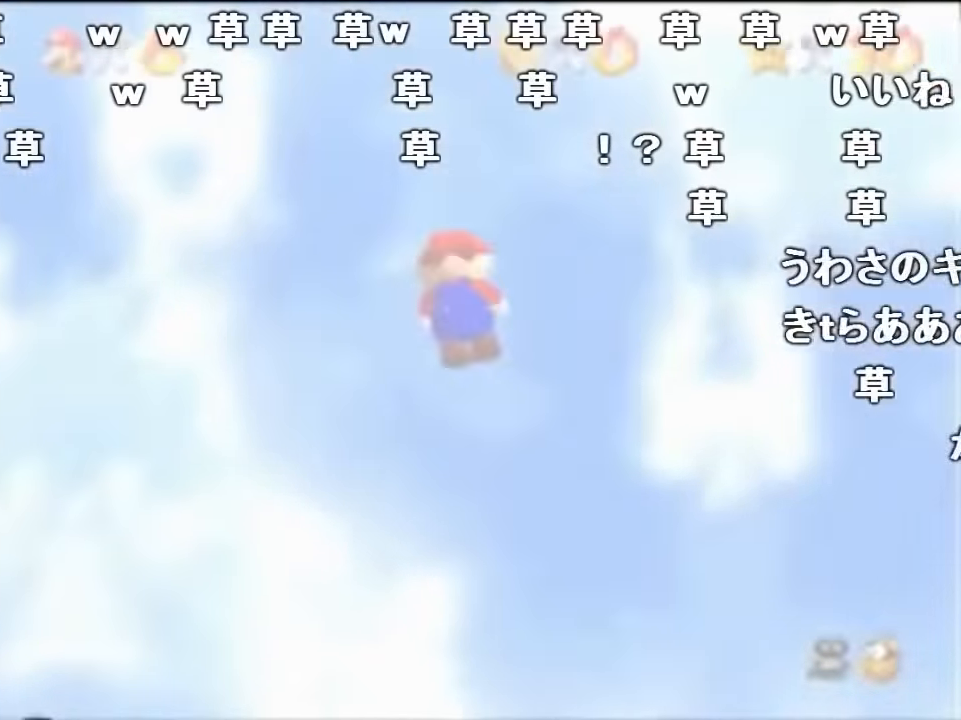
{"buttons": ["A"], "left_stick": "up", "events": [[100, "C_RIGHT", "up"], [134, "C_RIGHT", "down"], [234, "C_RIGHT", "up"], [367, "C_DOWN", "down"], [367, "left_stick", "up"], [434, "C_DOWN", "up"], [500, "A", "down"]]}
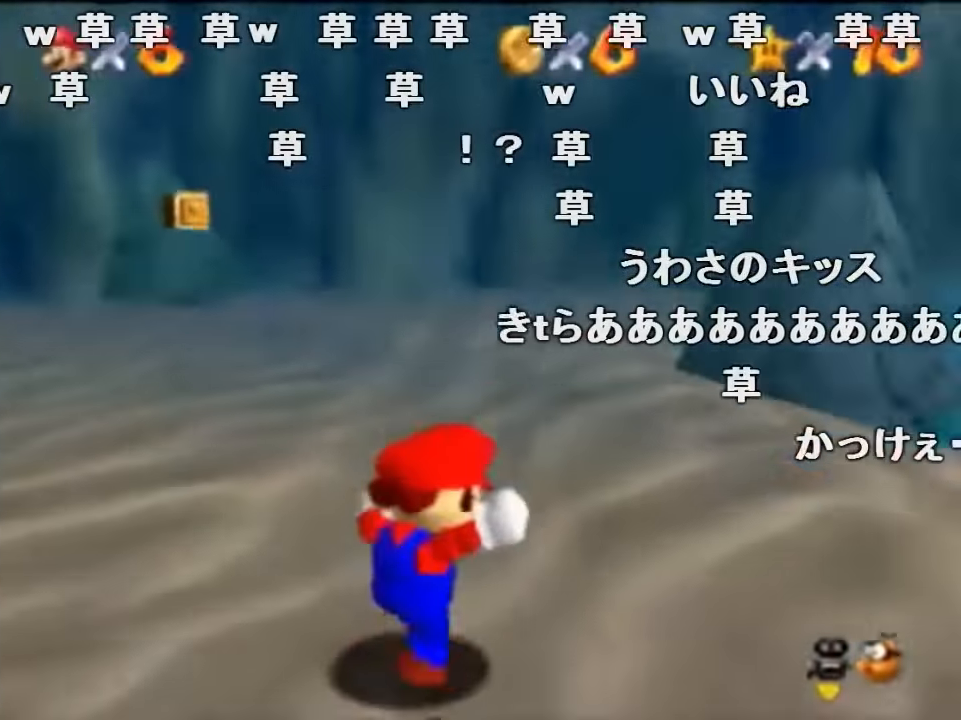
{"buttons": ["A"], "left_stick": "up", "events": []}
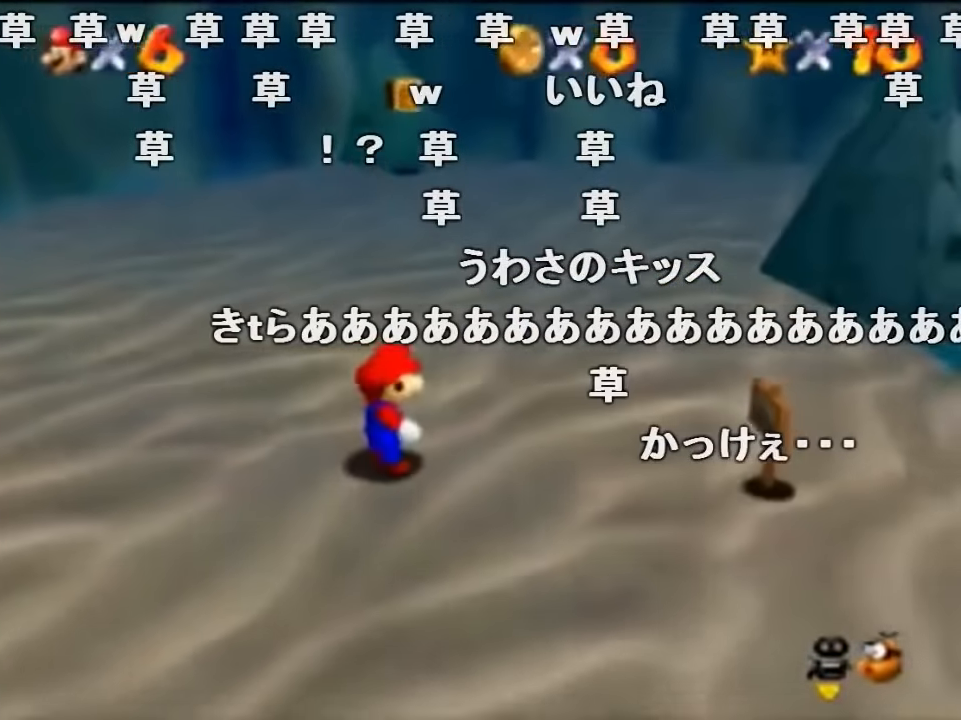
{"buttons": [], "left_stick": "up", "events": [[167, "B", "down"], [334, "A", "up"], [334, "B", "up"]]}
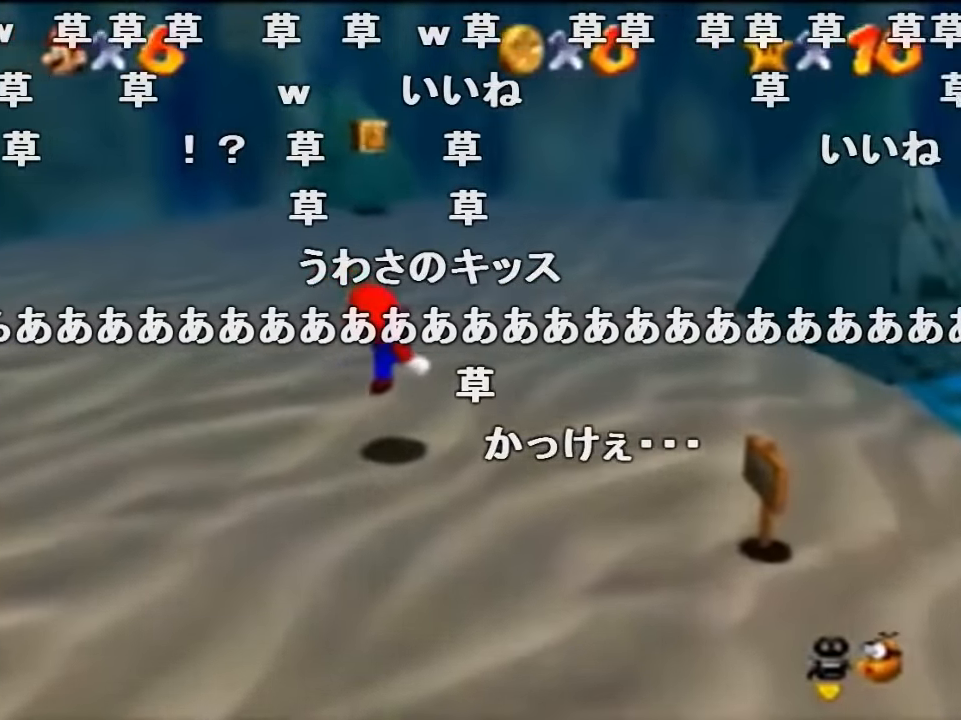
{"buttons": ["Z", "C_RIGHT"], "left_stick": "up", "events": [[234, "Z", "down"], [267, "A", "down"], [367, "A", "up"], [467, "C_RIGHT", "down"]]}
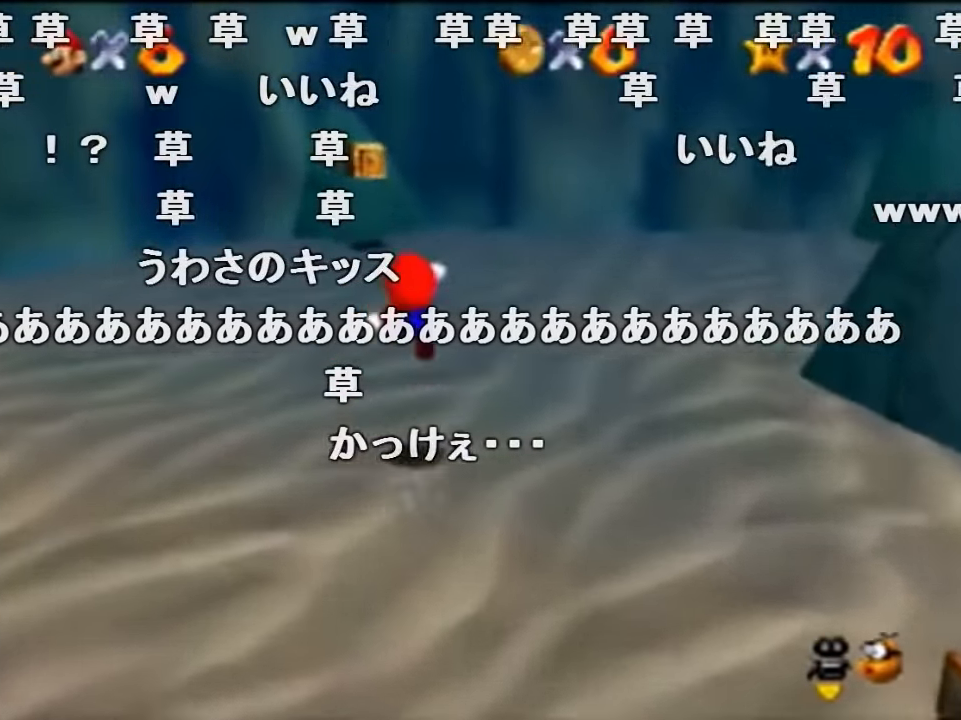
{"buttons": ["Z", "C_RIGHT"], "left_stick": "up", "events": [[67, "C_RIGHT", "up"], [167, "C_RIGHT", "down"], [434, "C_RIGHT", "up"], [500, "C_RIGHT", "down"]]}
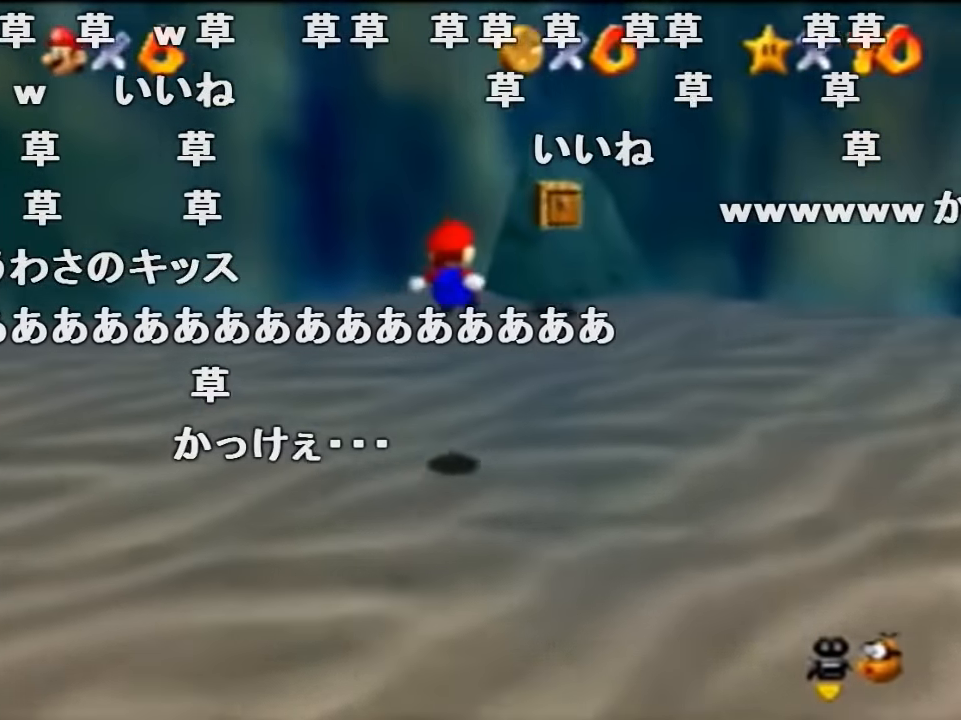
{"buttons": ["Z"], "left_stick": "up", "events": [[67, "C_RIGHT", "up"], [167, "C_RIGHT", "down"], [167, "left_stick", "up-right"], [234, "C_RIGHT", "up"], [300, "C_RIGHT", "down"], [467, "C_RIGHT", "up"], [500, "left_stick", "up"]]}
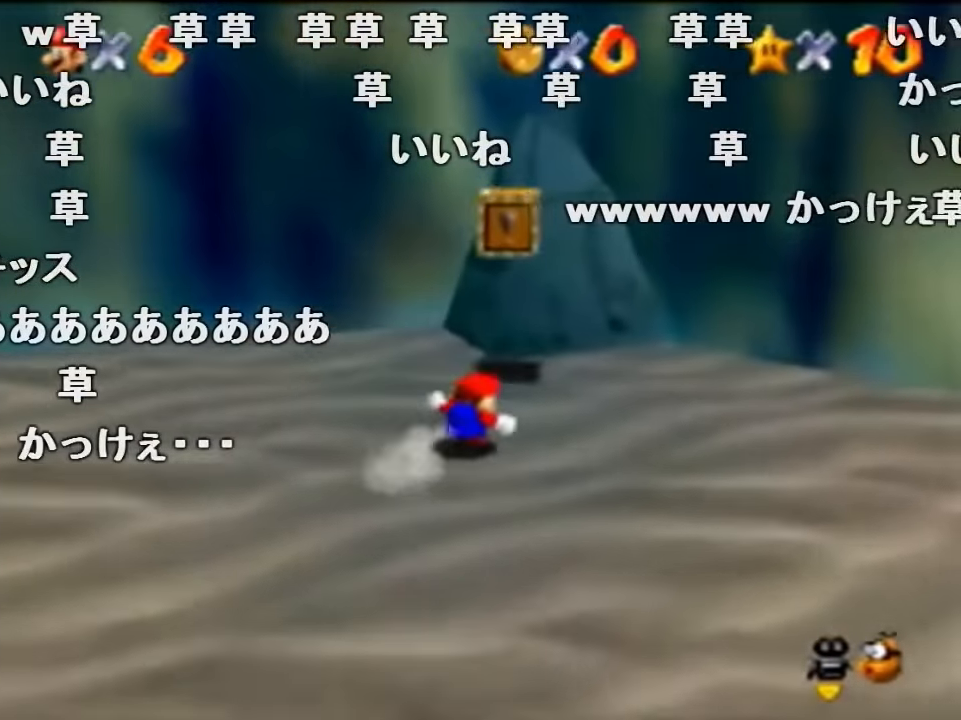
{"buttons": ["Z"], "left_stick": "up", "events": [[234, "A", "down"], [300, "A", "up"]]}
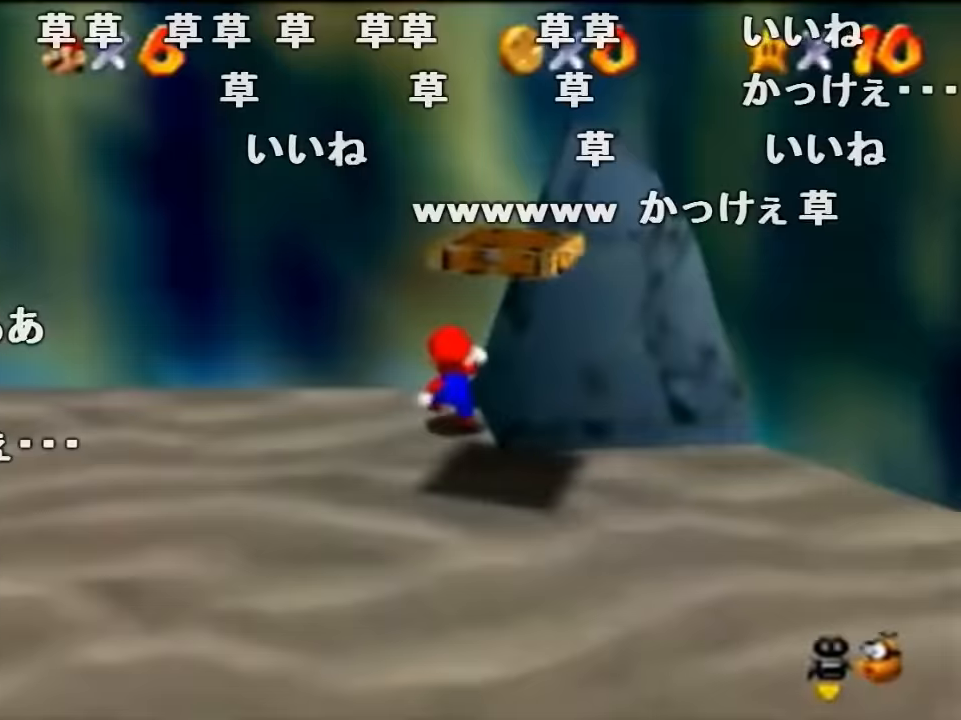
{"buttons": ["C_RIGHT"], "left_stick": "down-left", "events": [[100, "A", "down"], [100, "left_stick", "right"], [133, "A", "up"], [200, "A", "down"], [200, "Z", "up"], [200, "left_stick", "down"], [300, "A", "up"], [367, "C_RIGHT", "down"], [500, "left_stick", "down-left"]]}
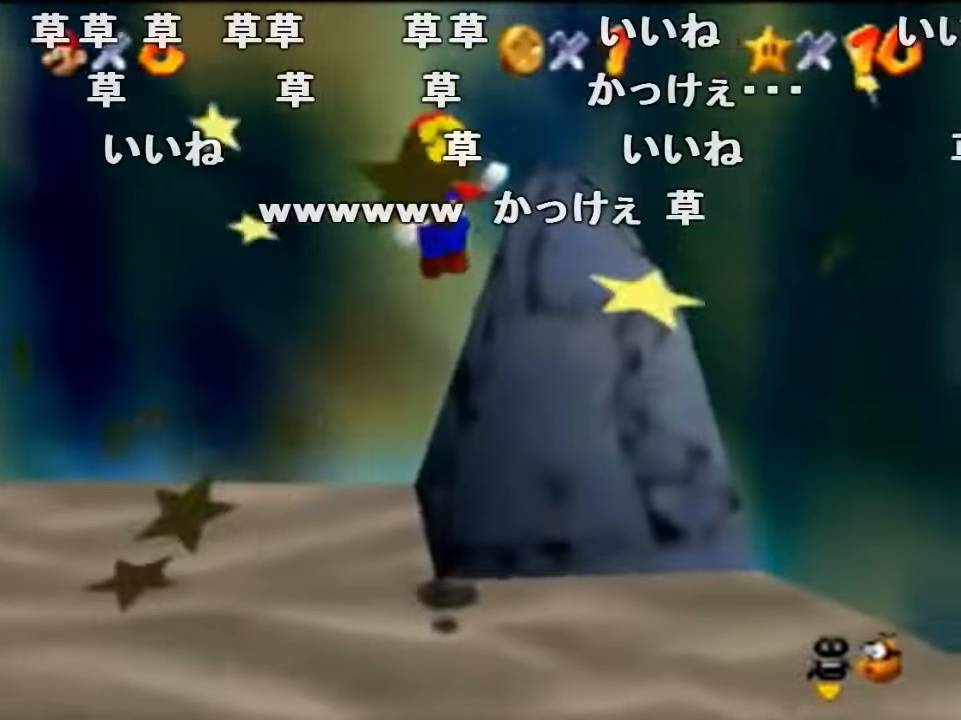
{"buttons": [], "left_stick": "down-left", "events": [[200, "C_RIGHT", "up"]]}
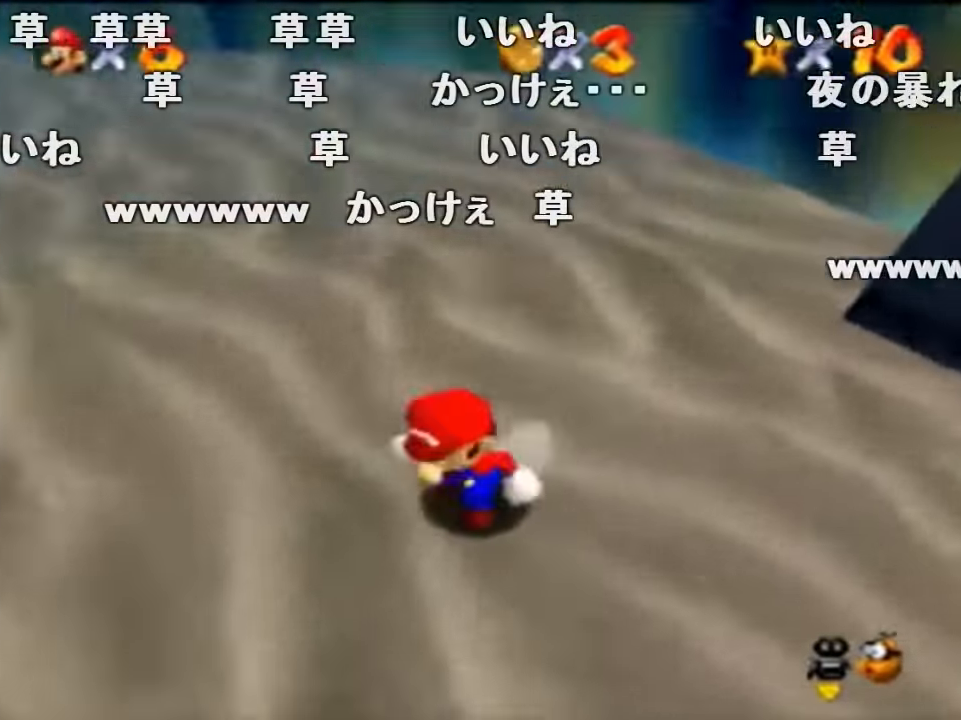
{"buttons": [], "left_stick": "up-left", "events": [[33, "B", "down"], [133, "B", "up"], [133, "left_stick", "left"], [333, "left_stick", "up-left"], [367, "A", "down"], [400, "B", "down"], [467, "A", "up"], [467, "B", "up"]]}
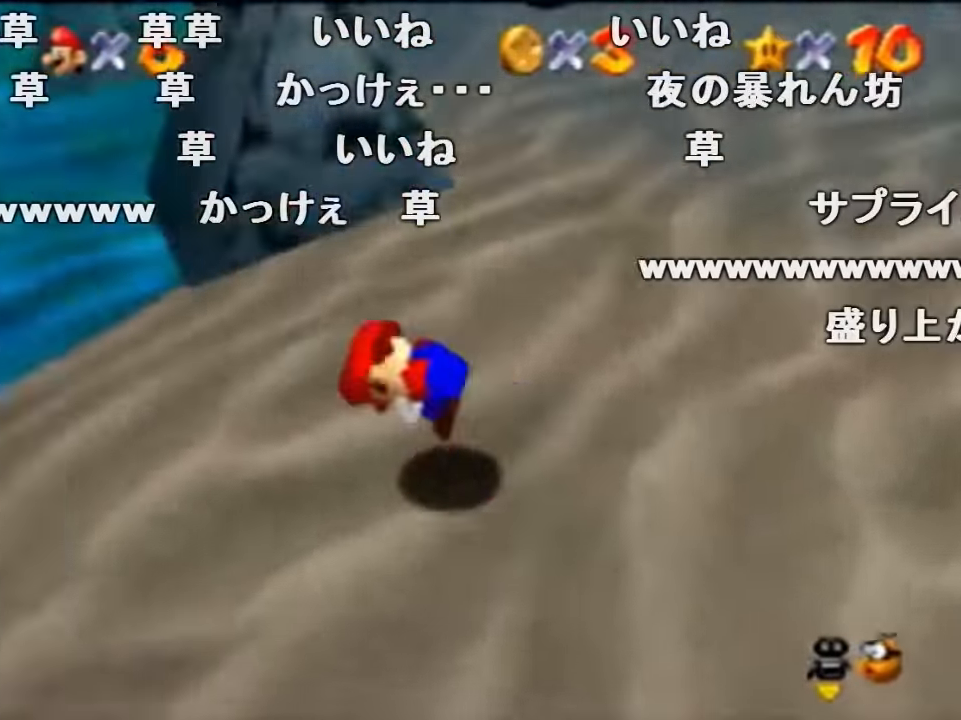
{"buttons": [], "left_stick": "up-left", "events": [[100, "C_LEFT", "down"], [200, "C_LEFT", "up"], [233, "C_LEFT", "down"], [467, "C_LEFT", "up"]]}
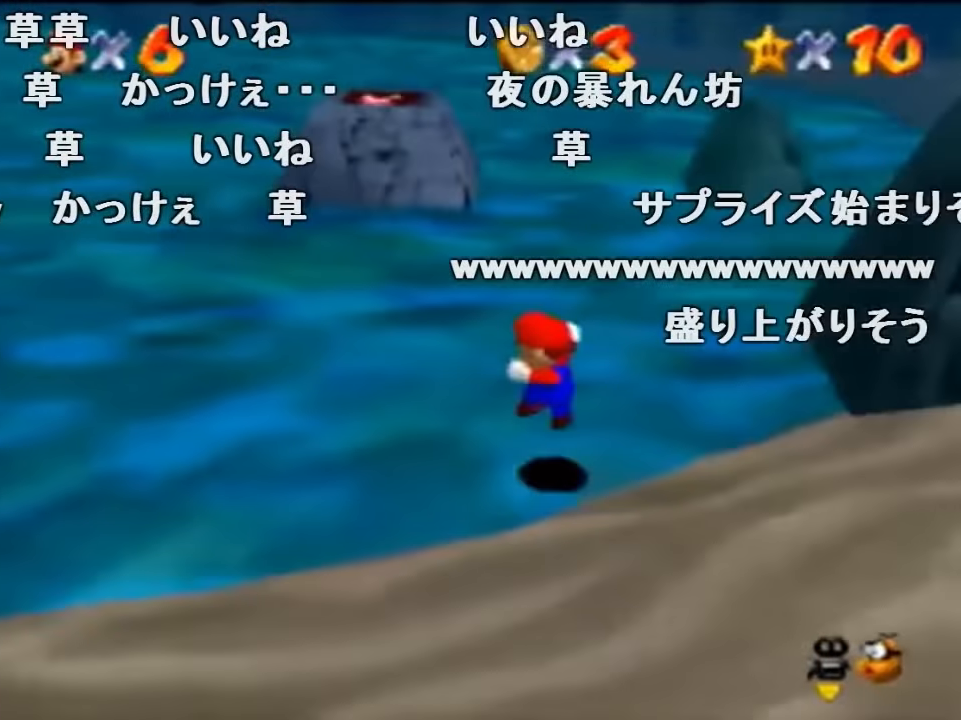
{"buttons": ["Z"], "left_stick": "up-left", "events": [[133, "Z", "down"], [167, "A", "down"], [300, "A", "up"], [400, "C_LEFT", "down"], [467, "C_LEFT", "up"]]}
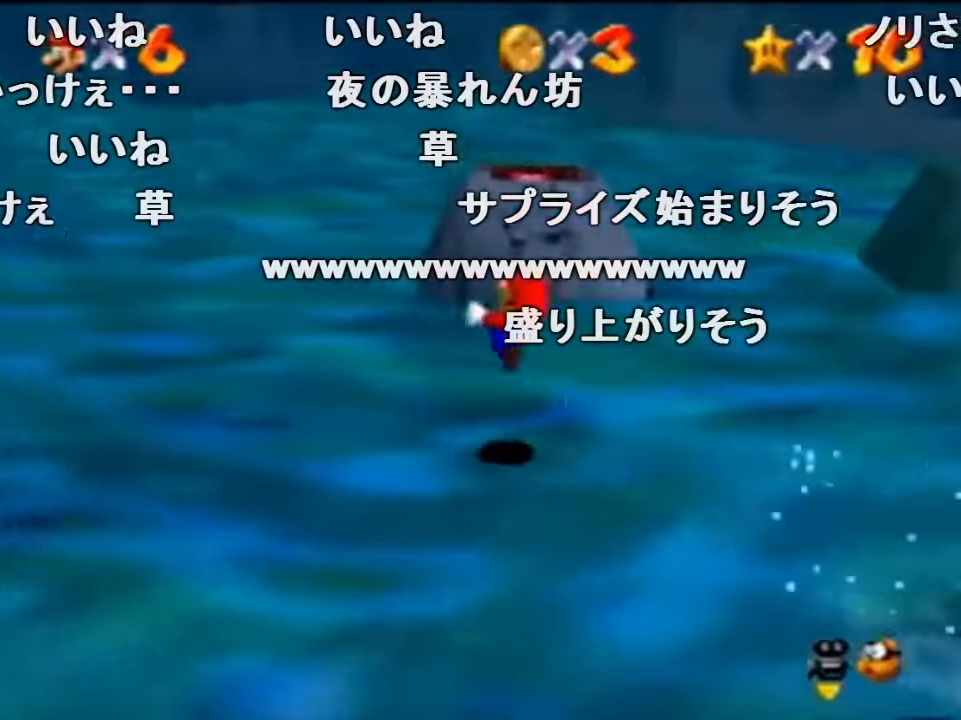
{"buttons": ["Z", "C_LEFT"], "left_stick": "up-left", "events": [[67, "C_LEFT", "down"], [133, "C_LEFT", "up"], [233, "C_LEFT", "down"], [300, "C_LEFT", "up"], [333, "C_LEFT", "down"], [400, "C_LEFT", "up"], [433, "C_LEFT", "down"]]}
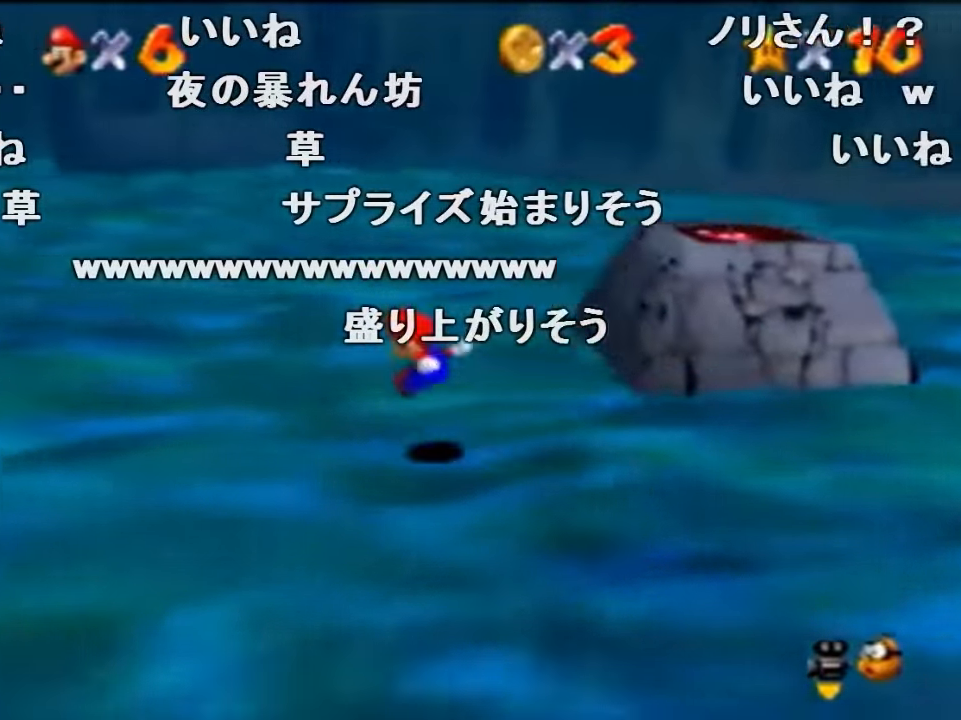
{"buttons": ["Z", "C_LEFT"], "left_stick": "up-left", "events": [[67, "C_LEFT", "up"], [167, "C_UP", "down"], [200, "C_LEFT", "down"], [267, "C_UP", "up"]]}
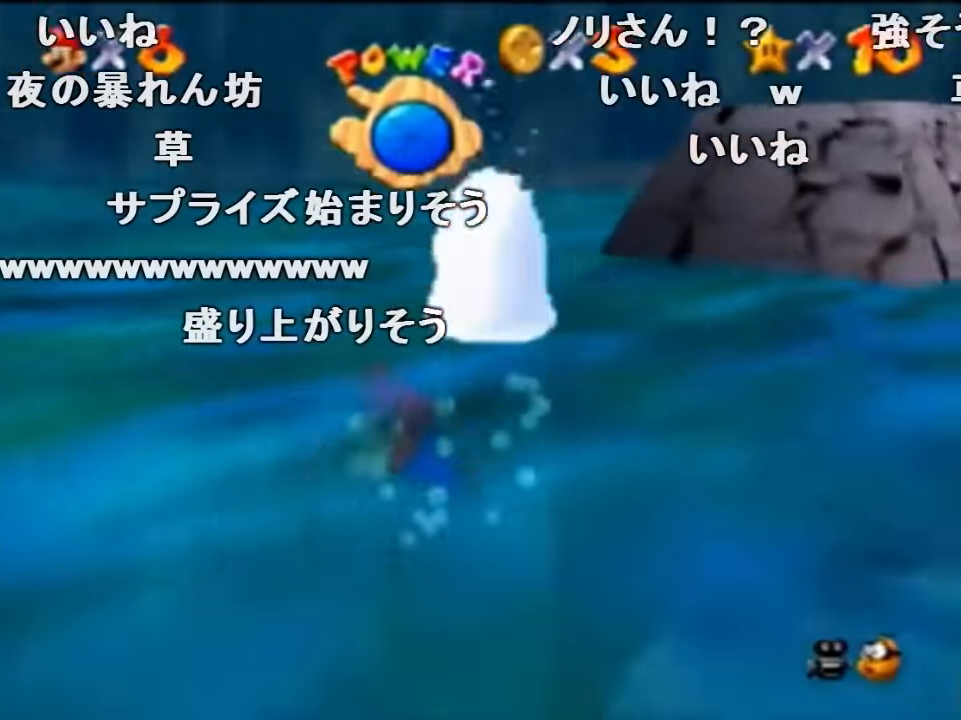
{"buttons": ["Z", "C_LEFT"], "left_stick": "up", "events": [[67, "A", "down"], [267, "C_LEFT", "up"], [267, "C_RIGHT", "down"], [300, "C_LEFT", "down"], [300, "C_RIGHT", "up"], [300, "left_stick", "up"], [333, "A", "up"]]}
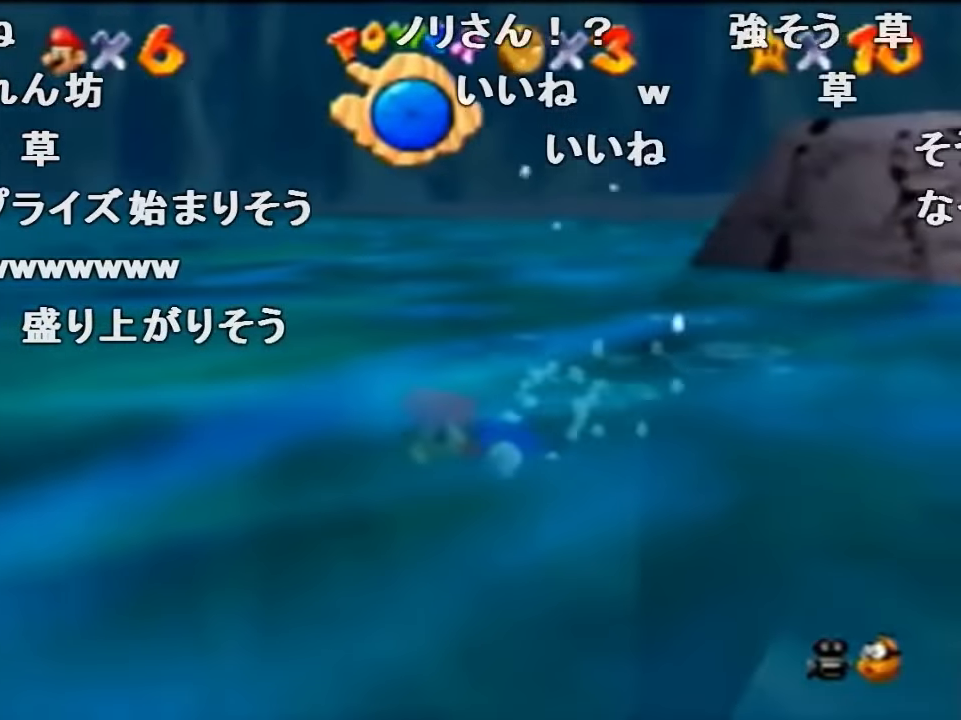
{"buttons": ["Z", "C_LEFT"], "left_stick": "up", "events": [[67, "A", "down"], [367, "A", "up"]]}
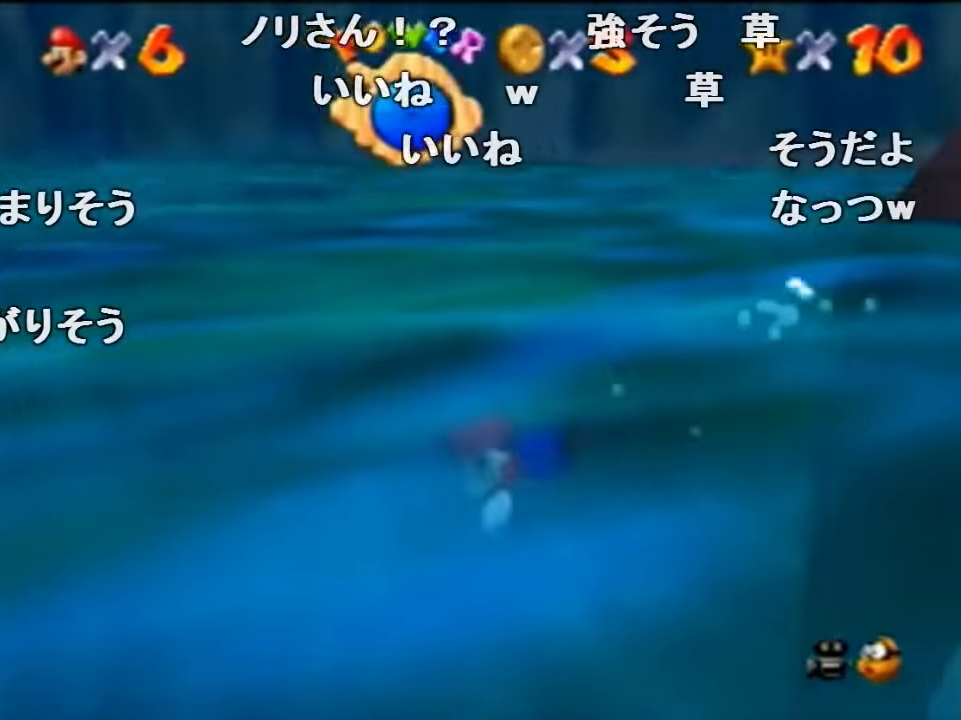
{"buttons": ["A"], "left_stick": "center", "events": [[300, "A", "down"], [433, "Z", "up"], [467, "C_LEFT", "up"], [467, "left_stick", "center"]]}